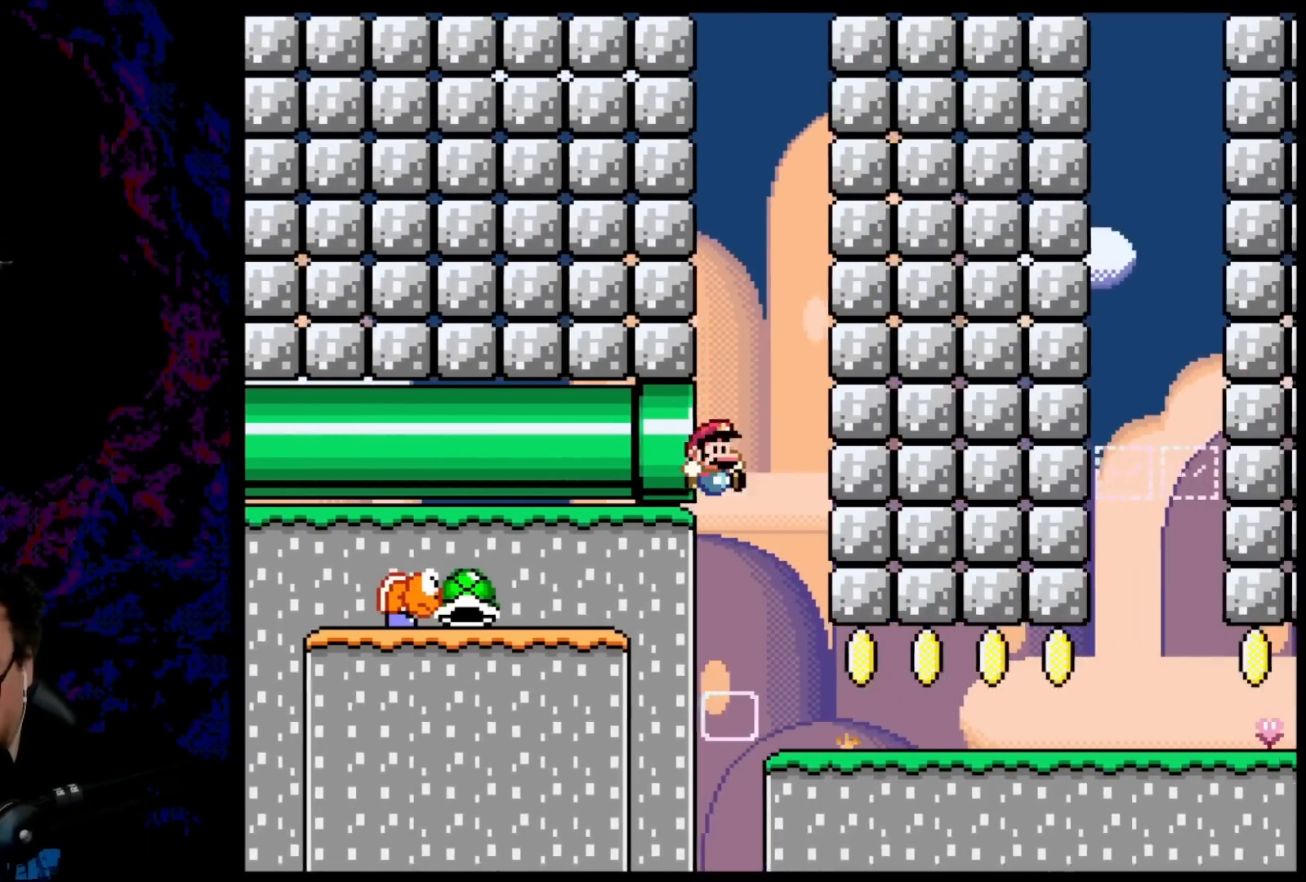
Gameplay with a controller (Nintendo layout); each line is a JSON object with the inputs held at the frame after it. "events" lists button and stick changes between this image and that frame as [ms after this image, input, new state], when the widget could be followed in between. Not read: L3 R3.
{"buttons": ["X", "DPAD_RIGHT"], "events": []}
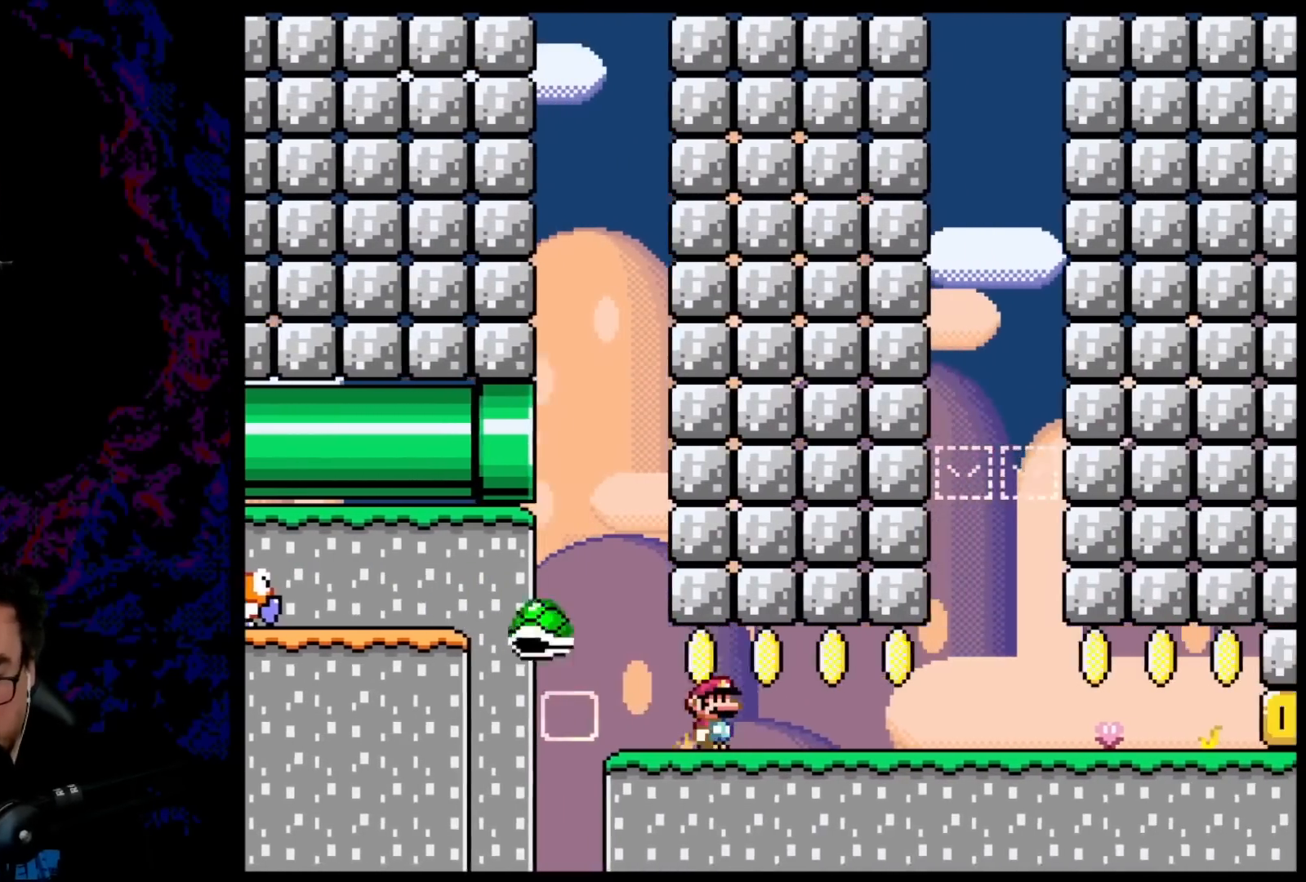
{"buttons": ["A", "X", "DPAD_DOWN", "DPAD_RIGHT"], "events": [[467, "A", "down"], [467, "DPAD_DOWN", "down"]]}
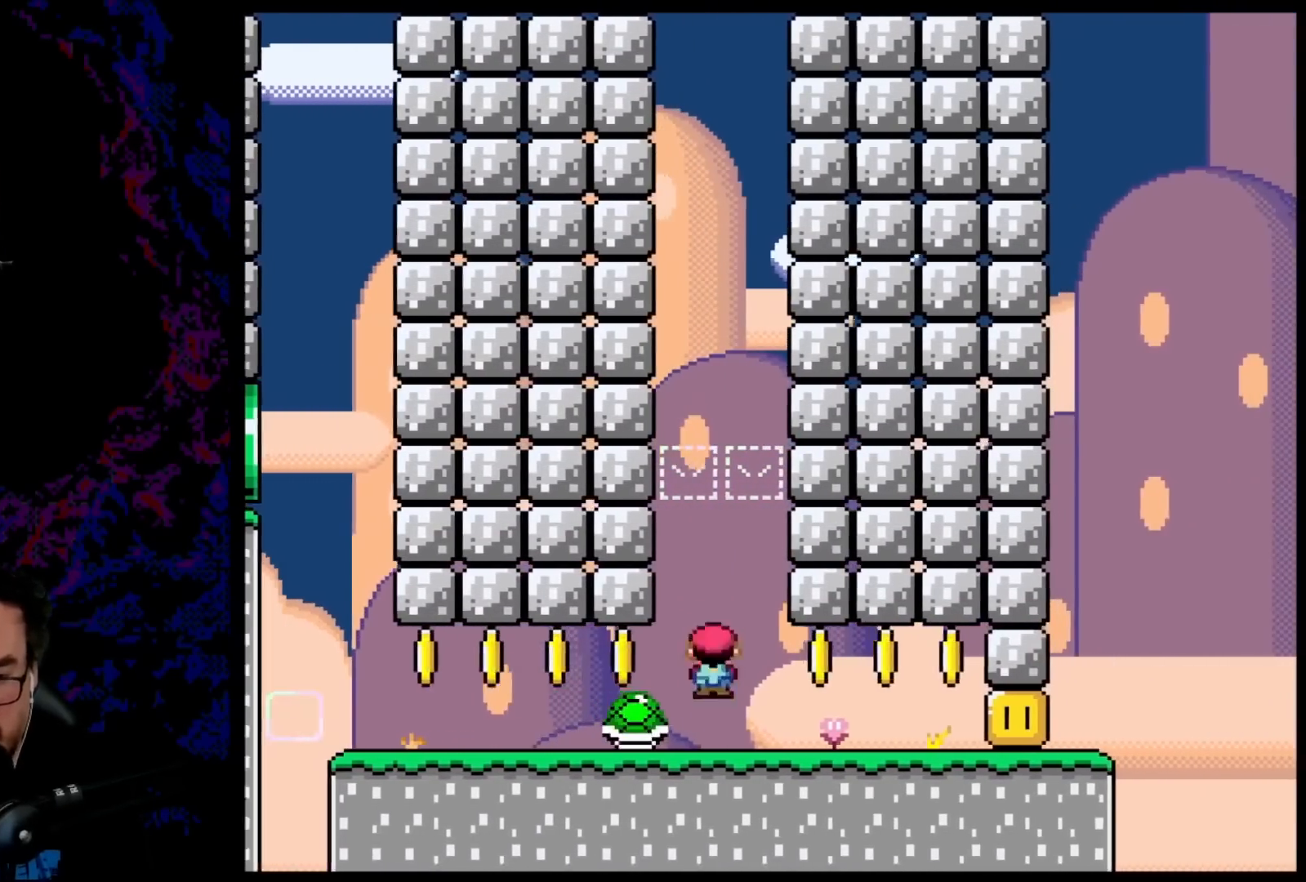
{"buttons": ["X"], "events": [[17, "A", "up"], [17, "DPAD_DOWN", "up"], [17, "DPAD_LEFT", "down"], [17, "DPAD_RIGHT", "up"], [183, "DPAD_LEFT", "up"], [200, "DPAD_RIGHT", "down"], [283, "DPAD_DOWN", "down"], [283, "DPAD_LEFT", "down"], [283, "DPAD_RIGHT", "up"], [300, "DPAD_DOWN", "up"], [467, "DPAD_LEFT", "up"]]}
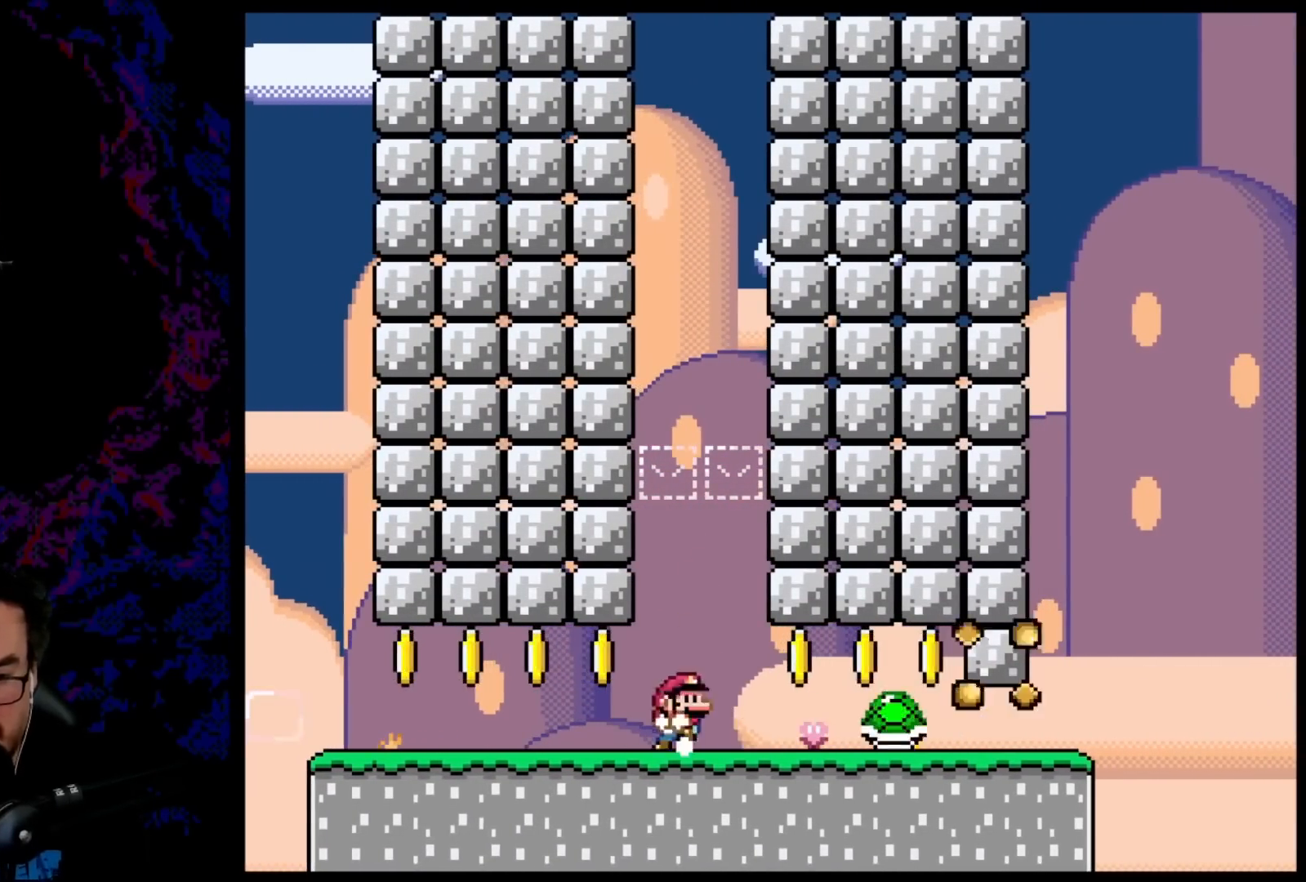
{"buttons": ["Y", "DPAD_RIGHT"], "events": [[17, "DPAD_RIGHT", "down"], [50, "A", "down"], [150, "A", "up"], [200, "DPAD_DOWN", "down"], [217, "DPAD_DOWN", "up"], [217, "DPAD_LEFT", "down"], [217, "DPAD_RIGHT", "up"], [217, "X", "up"], [367, "DPAD_LEFT", "up"], [367, "Y", "down"], [383, "DPAD_RIGHT", "down"]]}
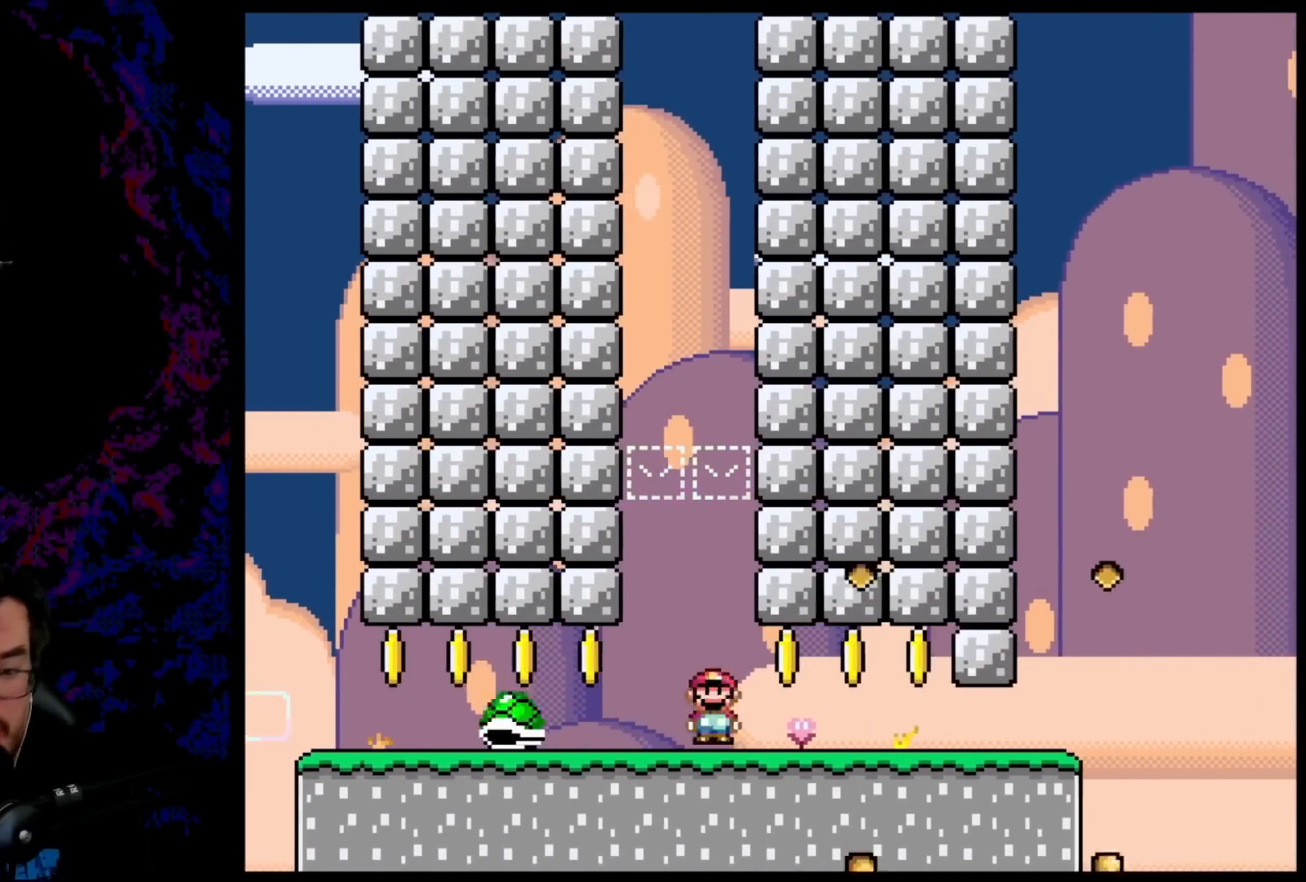
{"buttons": ["Y", "DPAD_RIGHT"], "events": []}
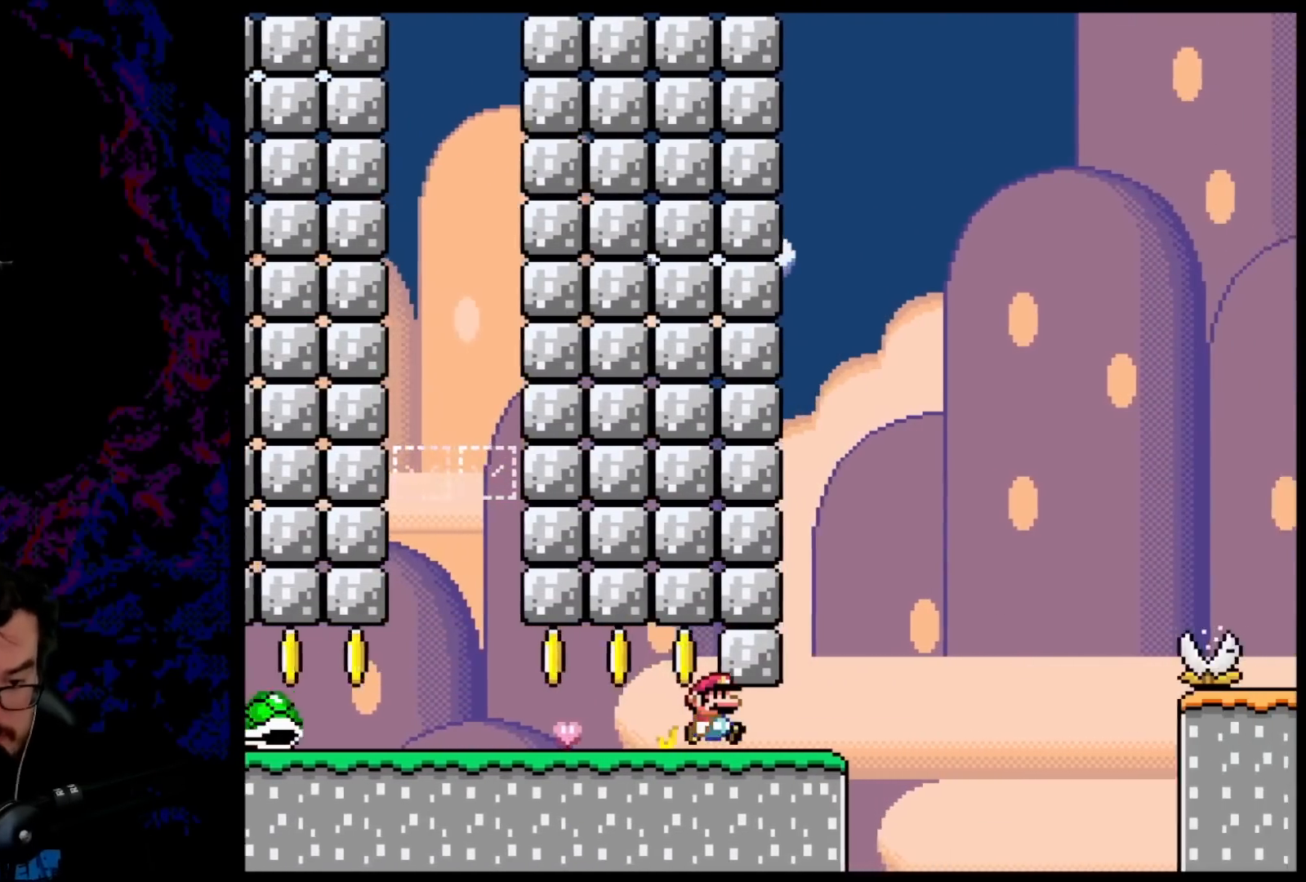
{"buttons": ["B", "Y", "DPAD_RIGHT"], "events": [[283, "B", "down"]]}
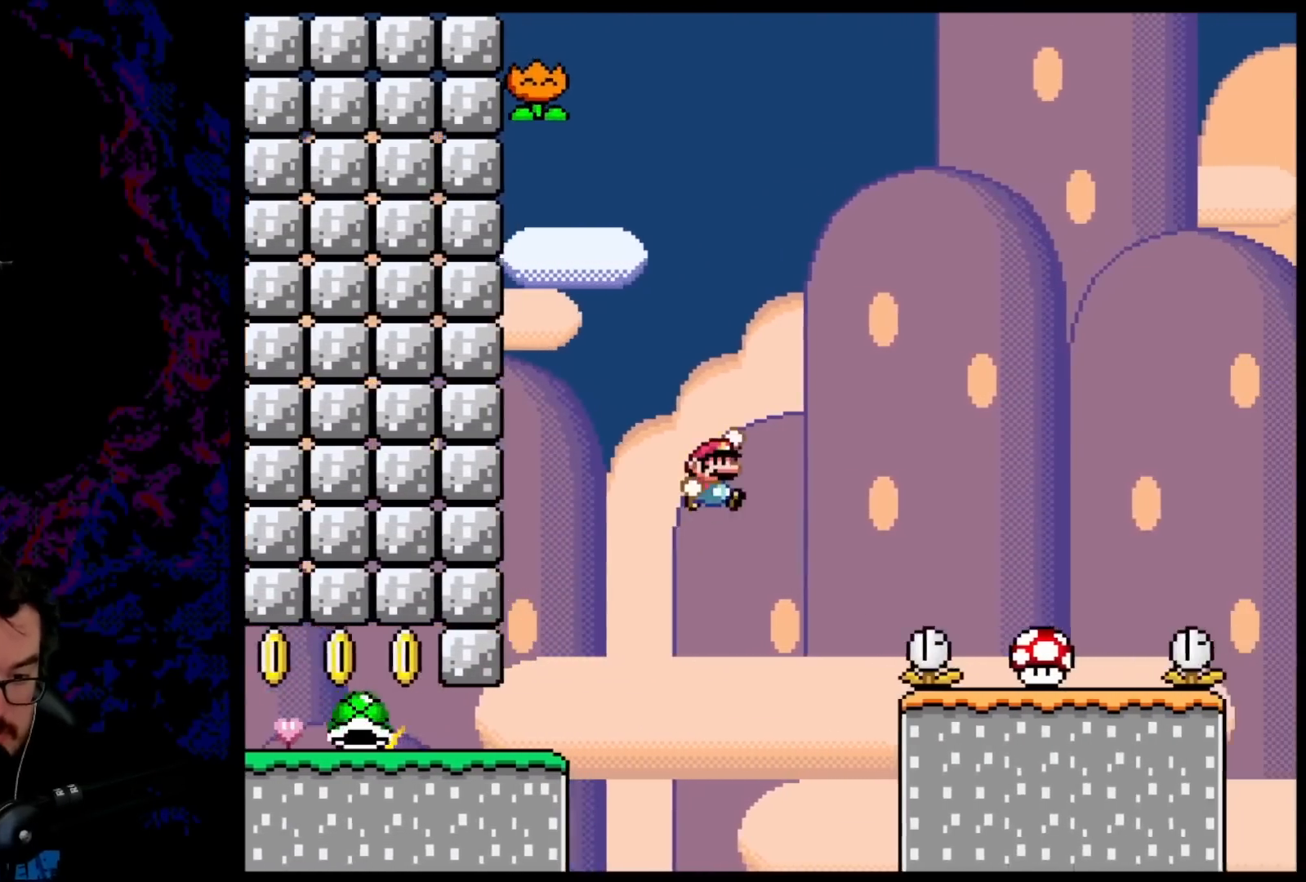
{"buttons": ["B", "Y", "DPAD_DOWN", "DPAD_LEFT"], "events": [[450, "DPAD_DOWN", "down"], [483, "DPAD_LEFT", "down"], [483, "DPAD_RIGHT", "up"]]}
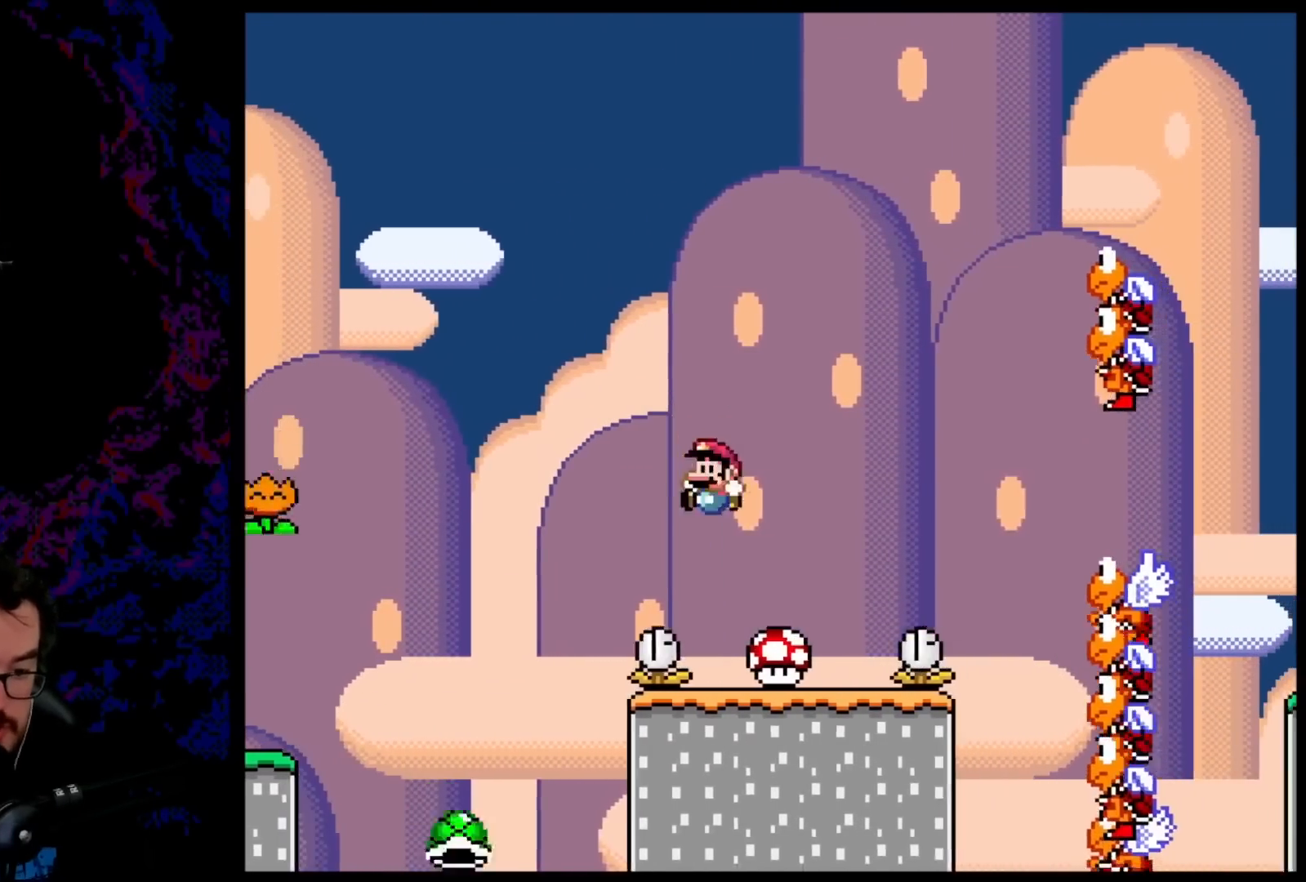
{"buttons": ["Y", "DPAD_RIGHT"], "events": [[17, "DPAD_DOWN", "up"], [117, "DPAD_LEFT", "up"], [133, "B", "up"], [267, "DPAD_RIGHT", "down"], [300, "B", "down"], [450, "B", "up"]]}
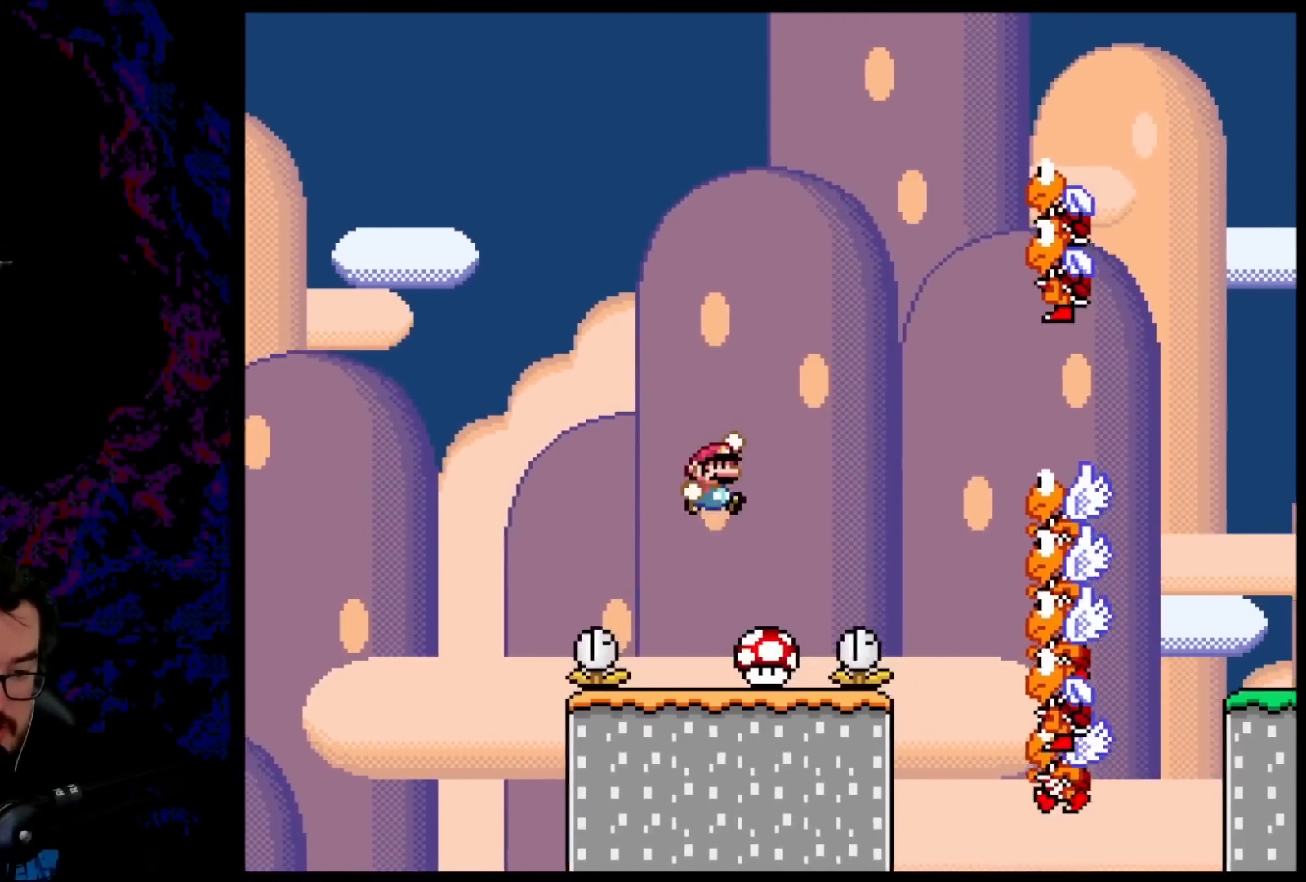
{"buttons": ["B", "Y"], "events": [[100, "DPAD_LEFT", "down"], [100, "DPAD_RIGHT", "up"], [233, "DPAD_LEFT", "up"], [467, "B", "down"]]}
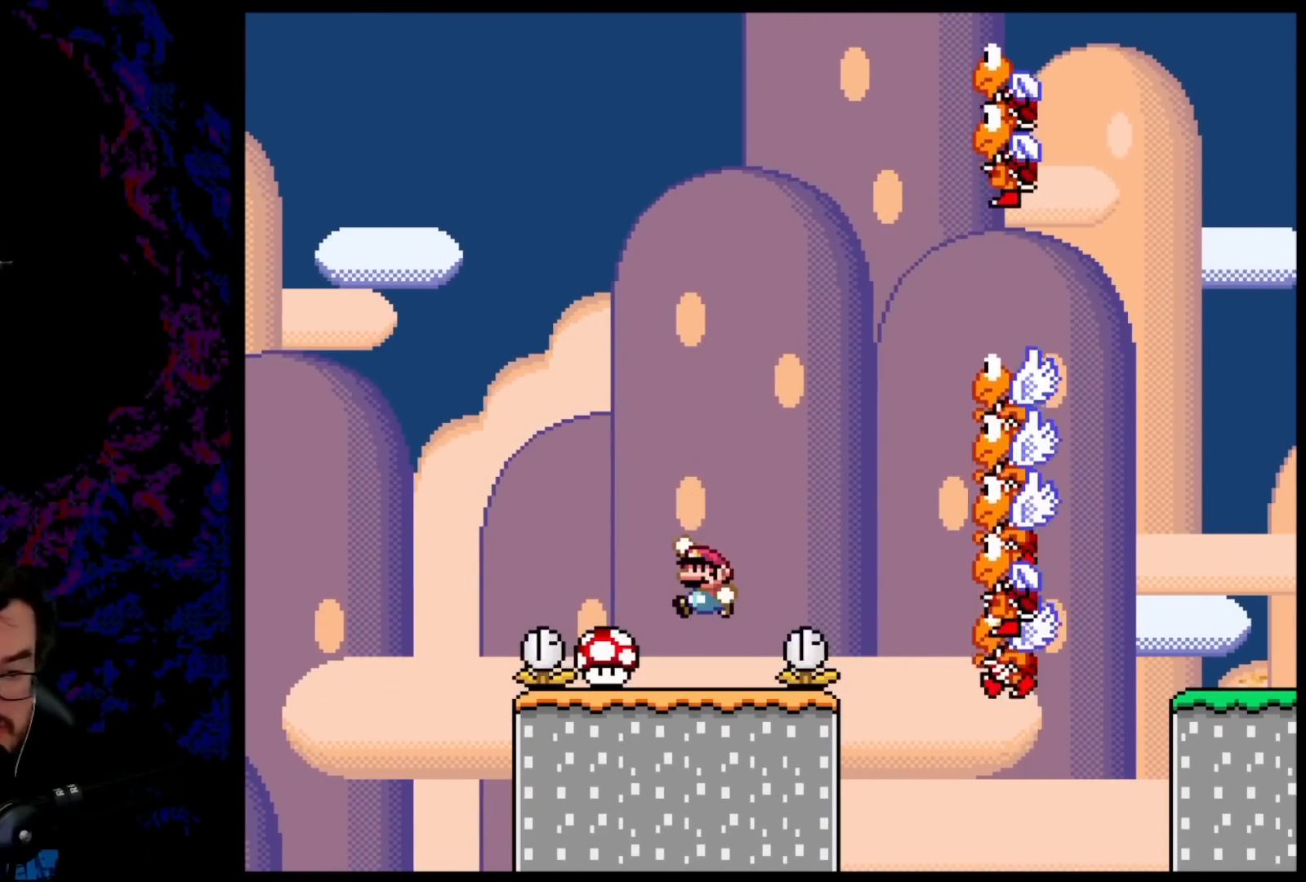
{"buttons": ["Y"], "events": [[83, "B", "up"], [83, "DPAD_LEFT", "down"], [317, "DPAD_LEFT", "up"], [383, "DPAD_RIGHT", "down"], [467, "DPAD_RIGHT", "up"]]}
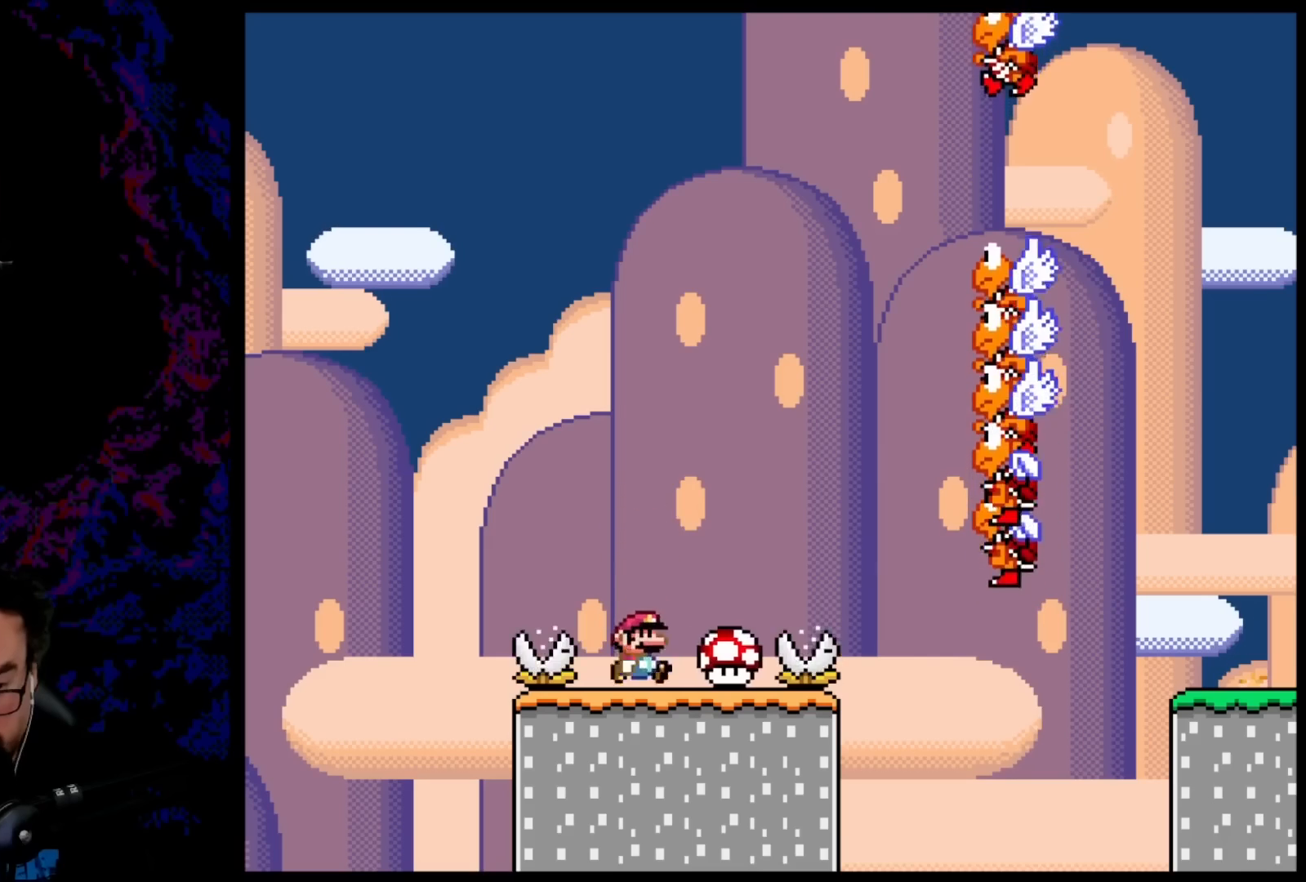
{"buttons": ["Y", "DPAD_LEFT"], "events": [[117, "B", "down"], [183, "DPAD_RIGHT", "down"], [250, "B", "up"], [467, "DPAD_DOWN", "down"], [467, "DPAD_RIGHT", "up"], [483, "DPAD_DOWN", "up"], [483, "DPAD_LEFT", "down"]]}
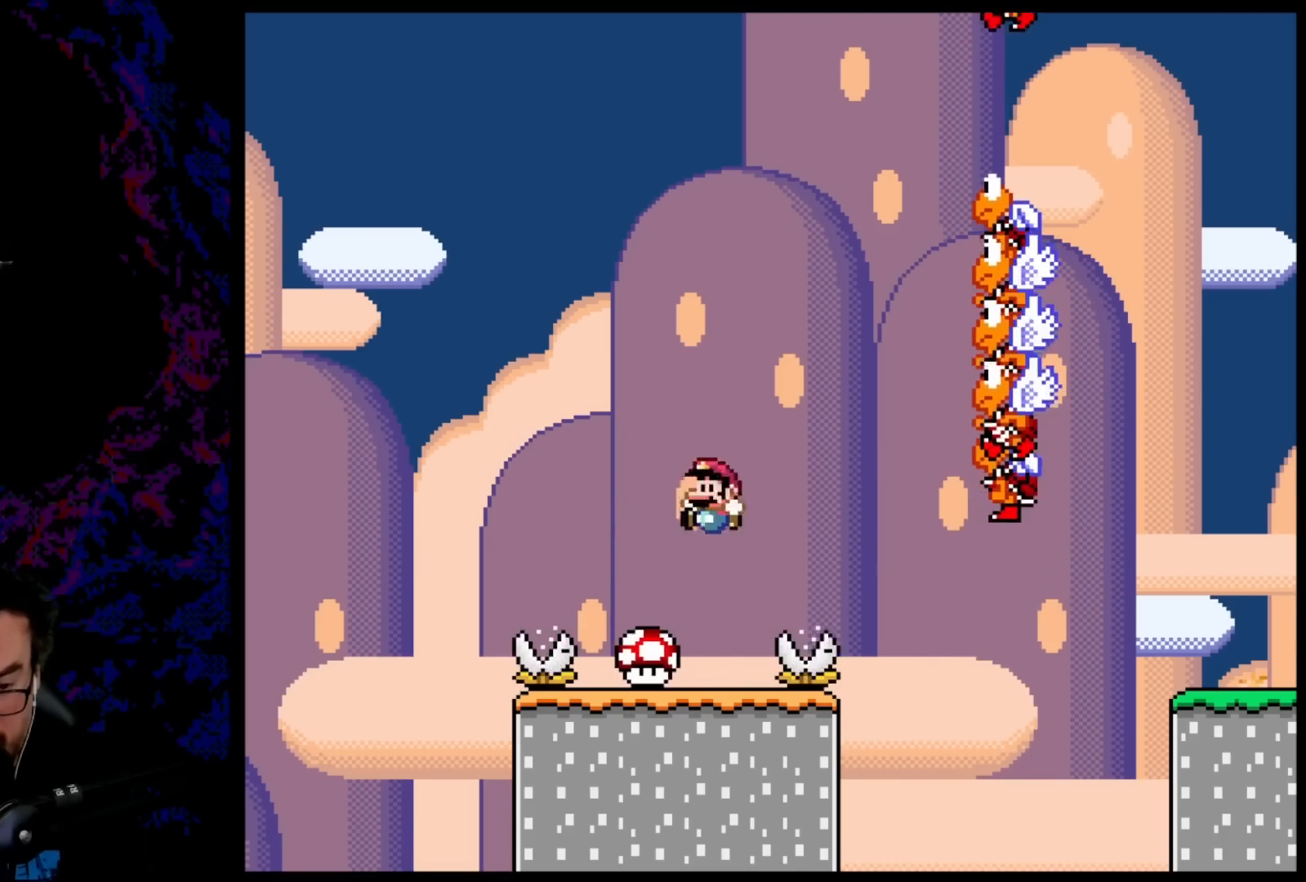
{"buttons": ["Y", "DPAD_LEFT"], "events": [[133, "DPAD_LEFT", "up"], [217, "B", "down"], [333, "DPAD_LEFT", "down"], [350, "B", "up"]]}
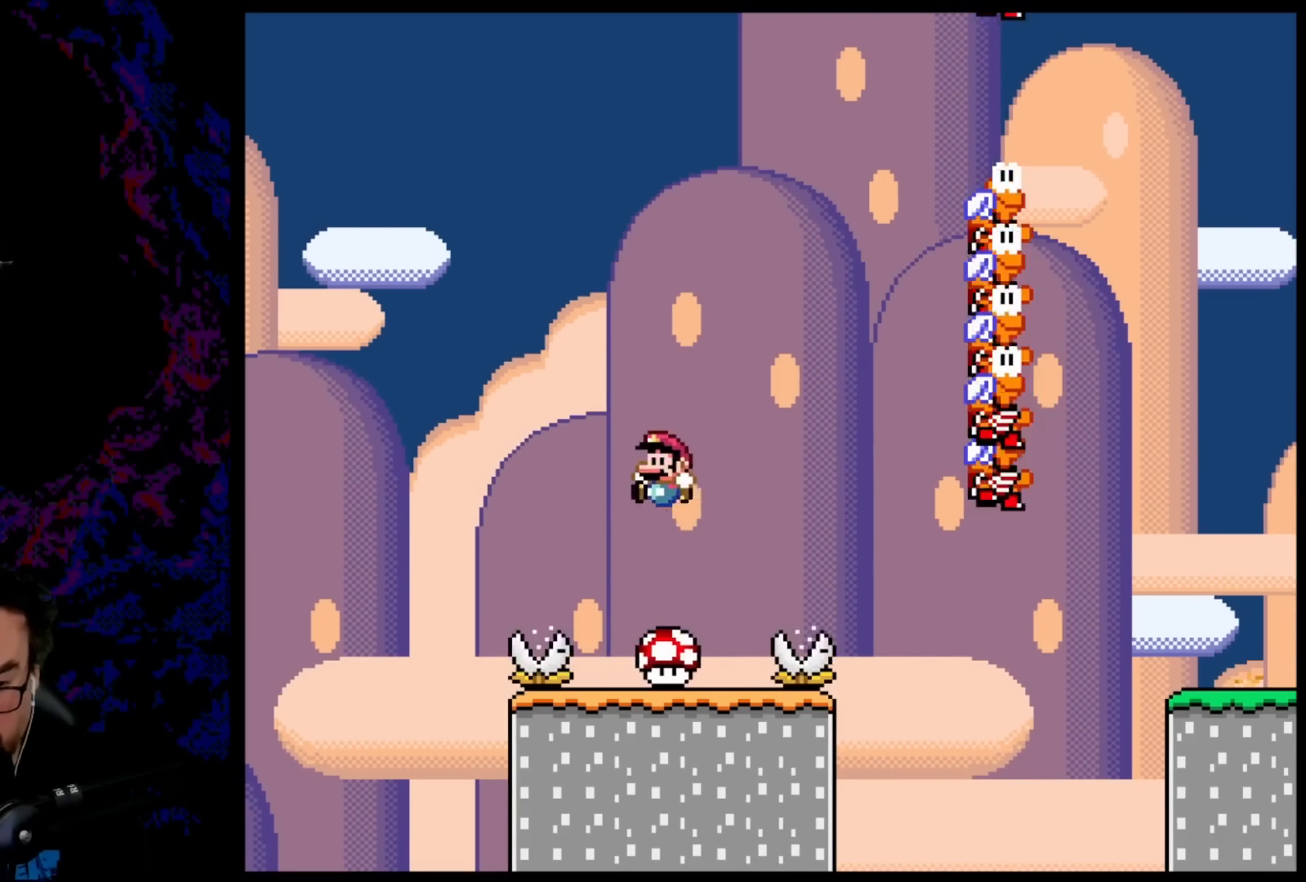
{"buttons": ["B", "Y", "DPAD_RIGHT"], "events": [[50, "DPAD_LEFT", "up"], [117, "DPAD_RIGHT", "down"], [200, "DPAD_RIGHT", "up"], [350, "B", "down"], [450, "DPAD_RIGHT", "down"]]}
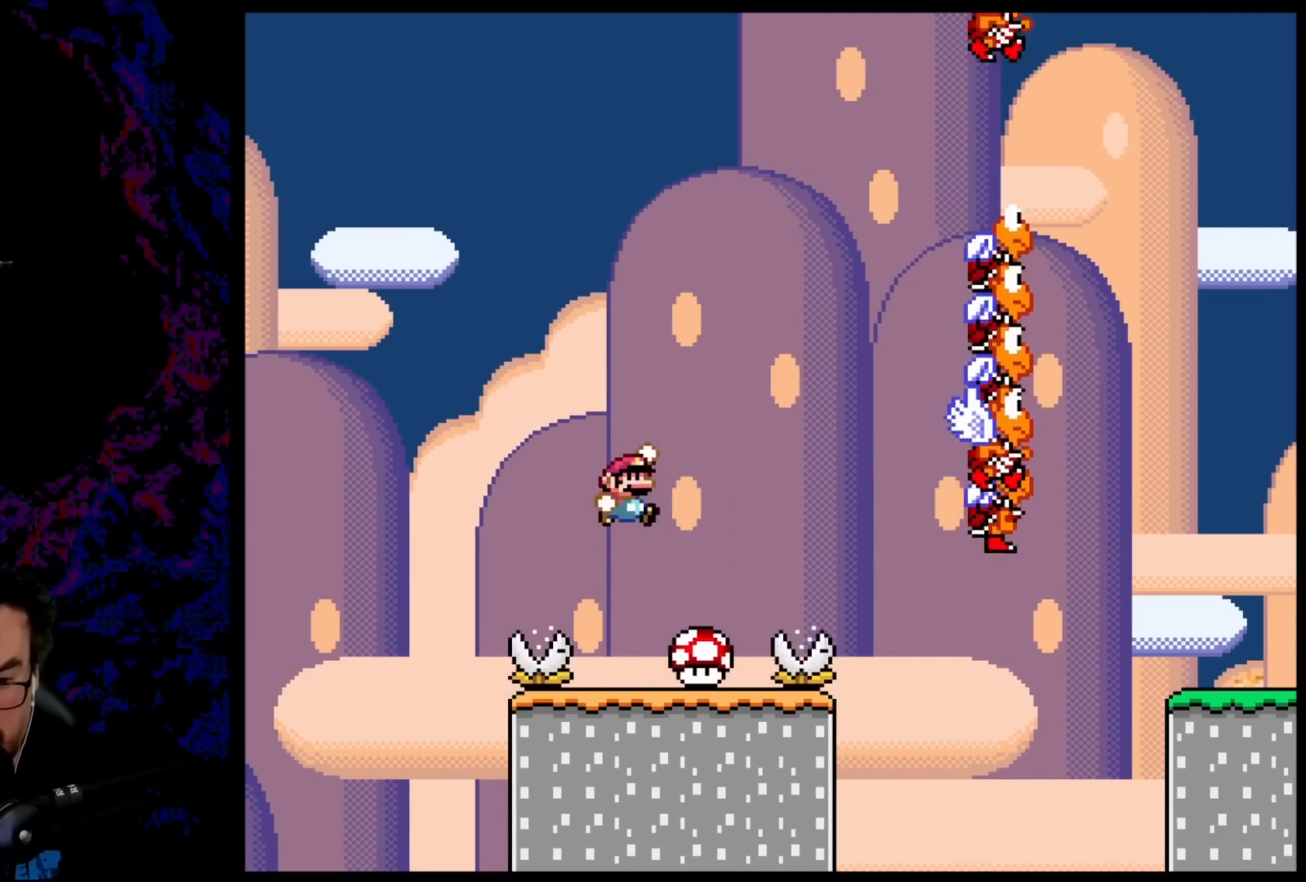
{"buttons": ["Y", "DPAD_RIGHT"], "events": [[17, "B", "up"], [200, "DPAD_DOWN", "down"], [217, "DPAD_DOWN", "up"], [217, "DPAD_LEFT", "down"], [217, "DPAD_RIGHT", "up"], [317, "DPAD_LEFT", "up"], [317, "DPAD_RIGHT", "down"]]}
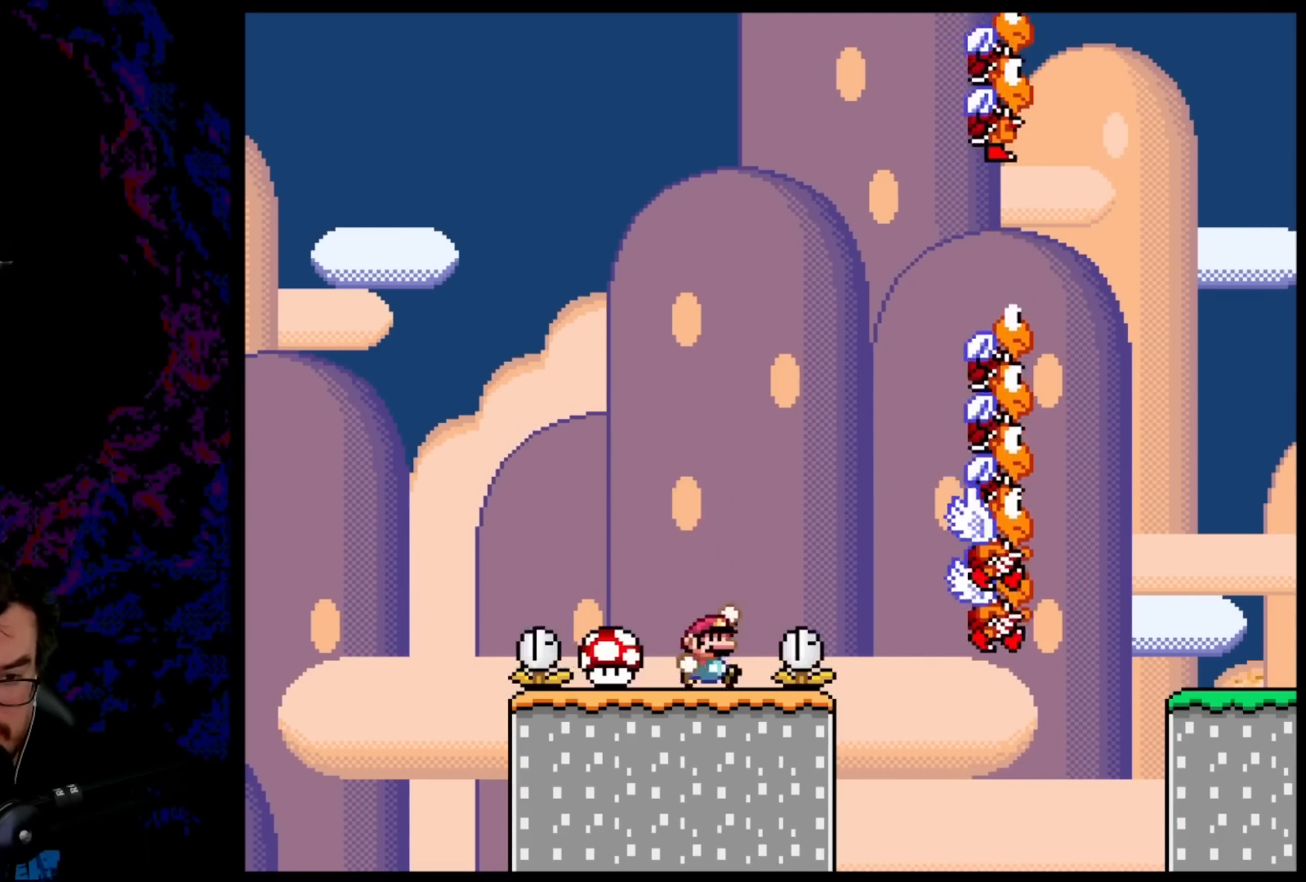
{"buttons": ["B", "Y", "DPAD_RIGHT"], "events": [[17, "B", "down"]]}
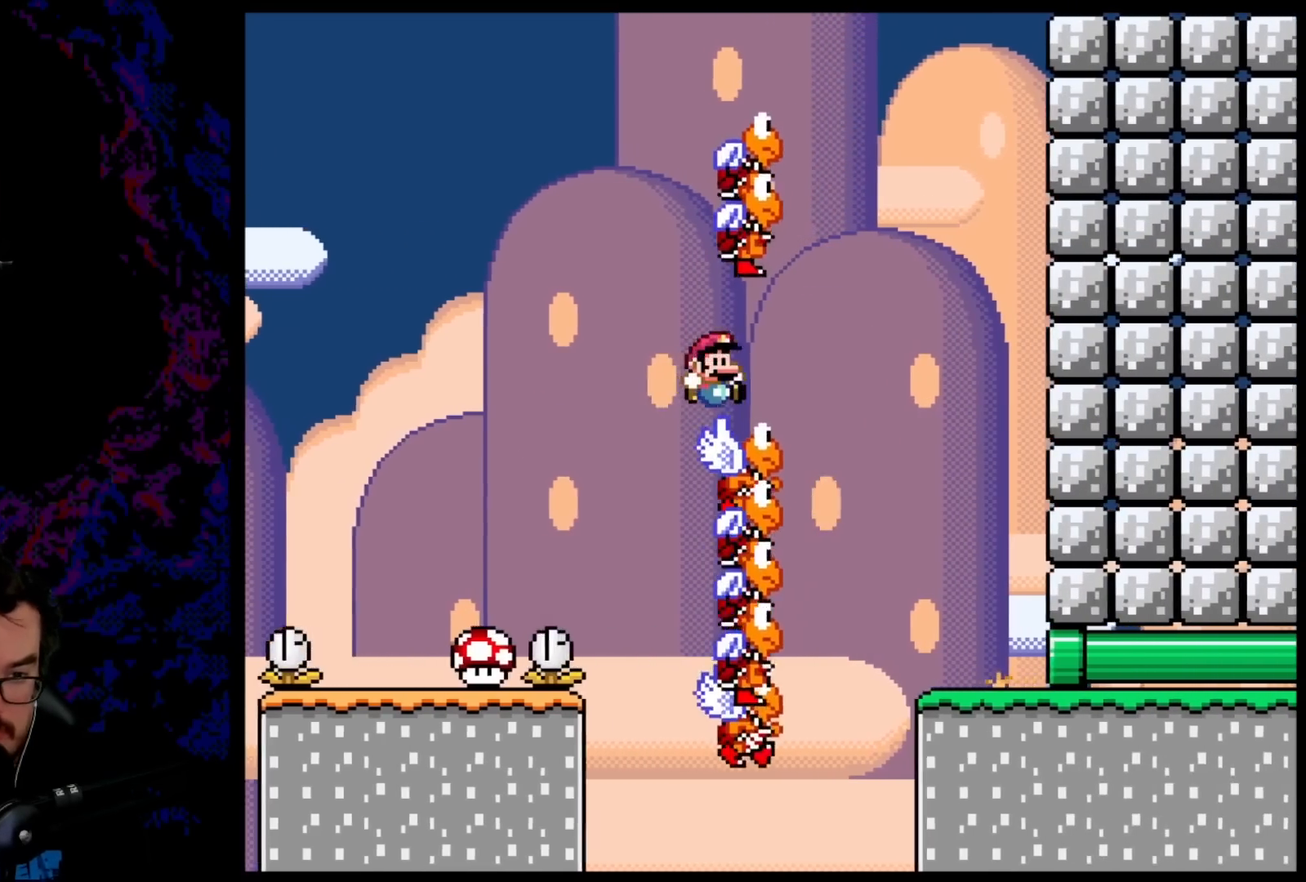
{"buttons": ["B", "Y", "DPAD_RIGHT"], "events": []}
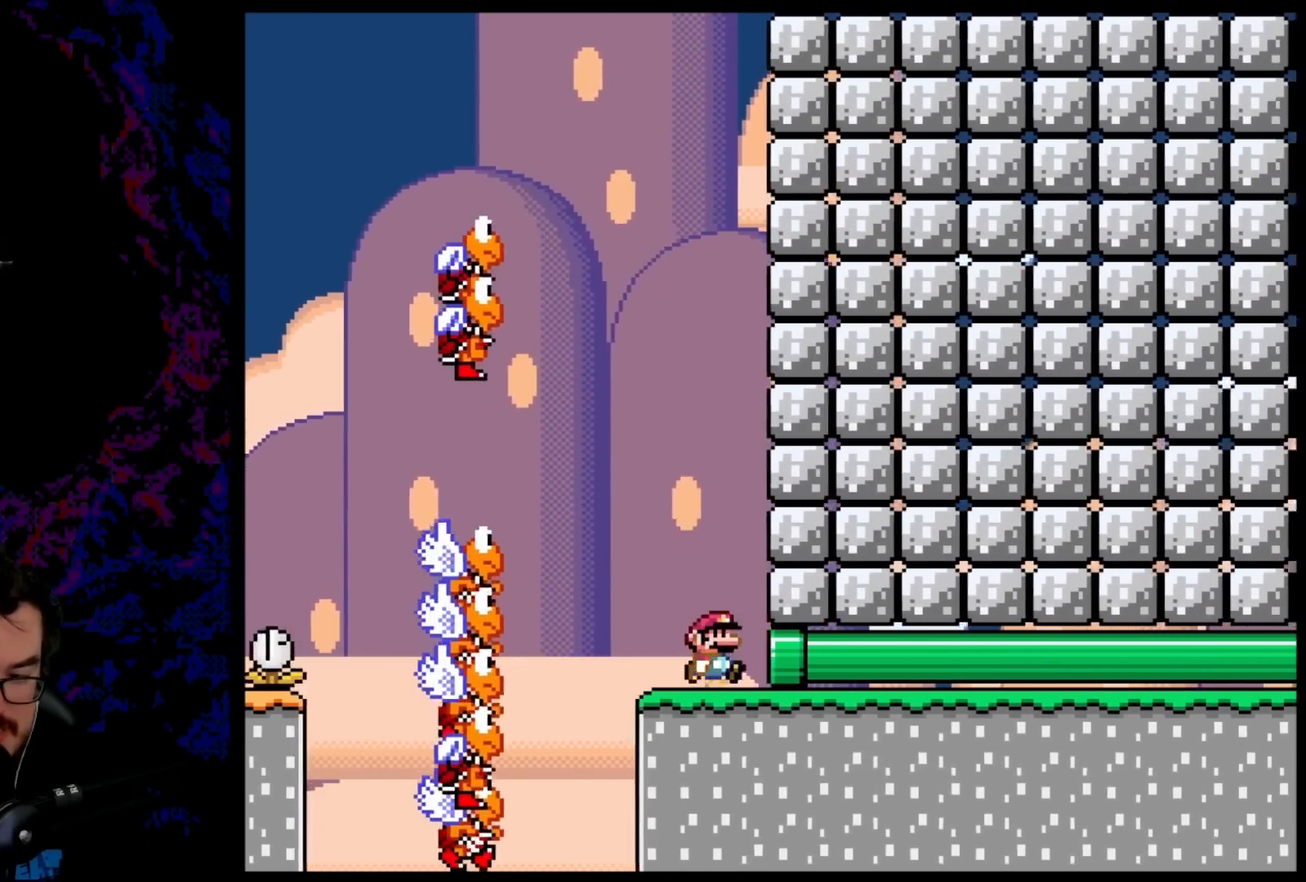
{"buttons": ["B", "Y", "DPAD_RIGHT"], "events": []}
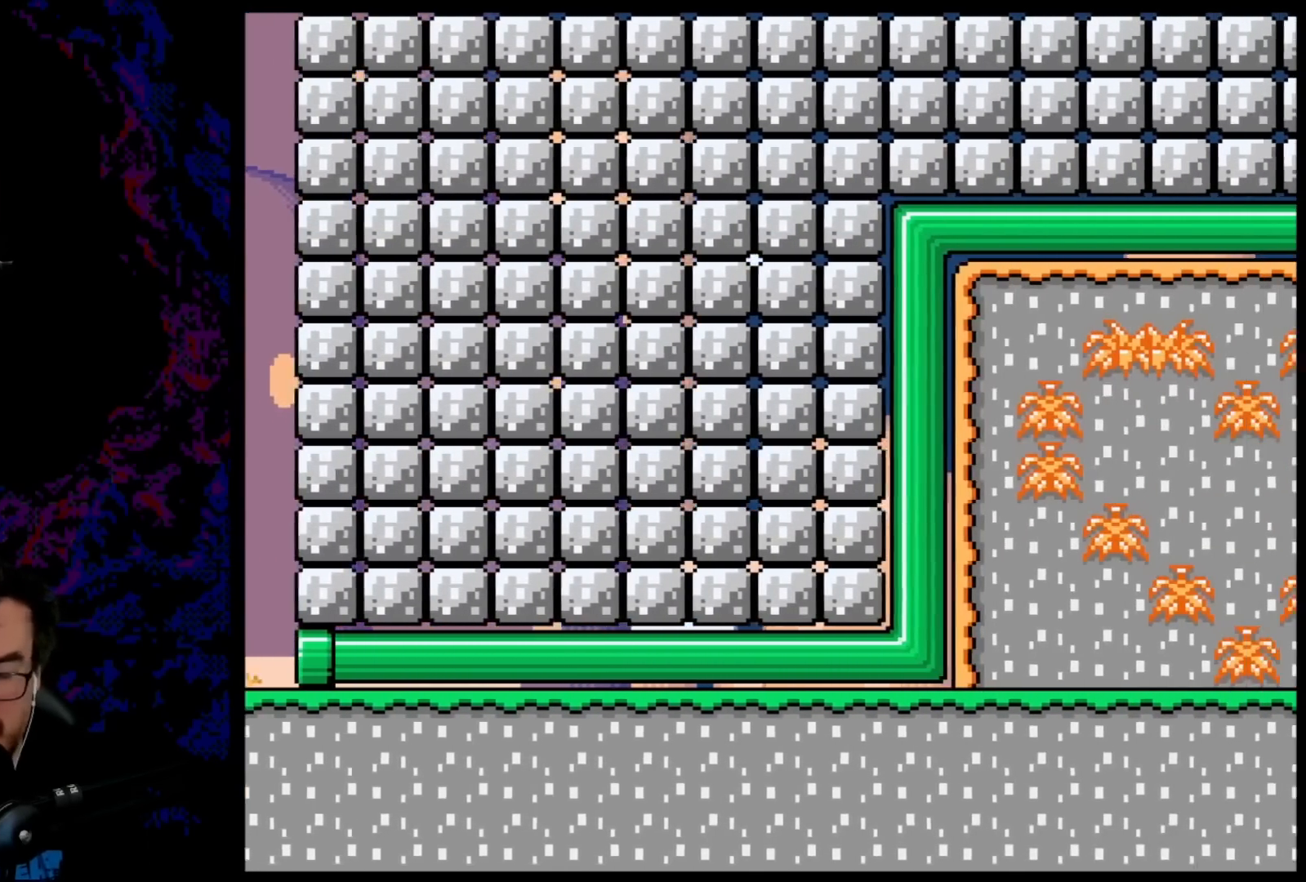
{"buttons": ["B", "Y", "DPAD_RIGHT"], "events": []}
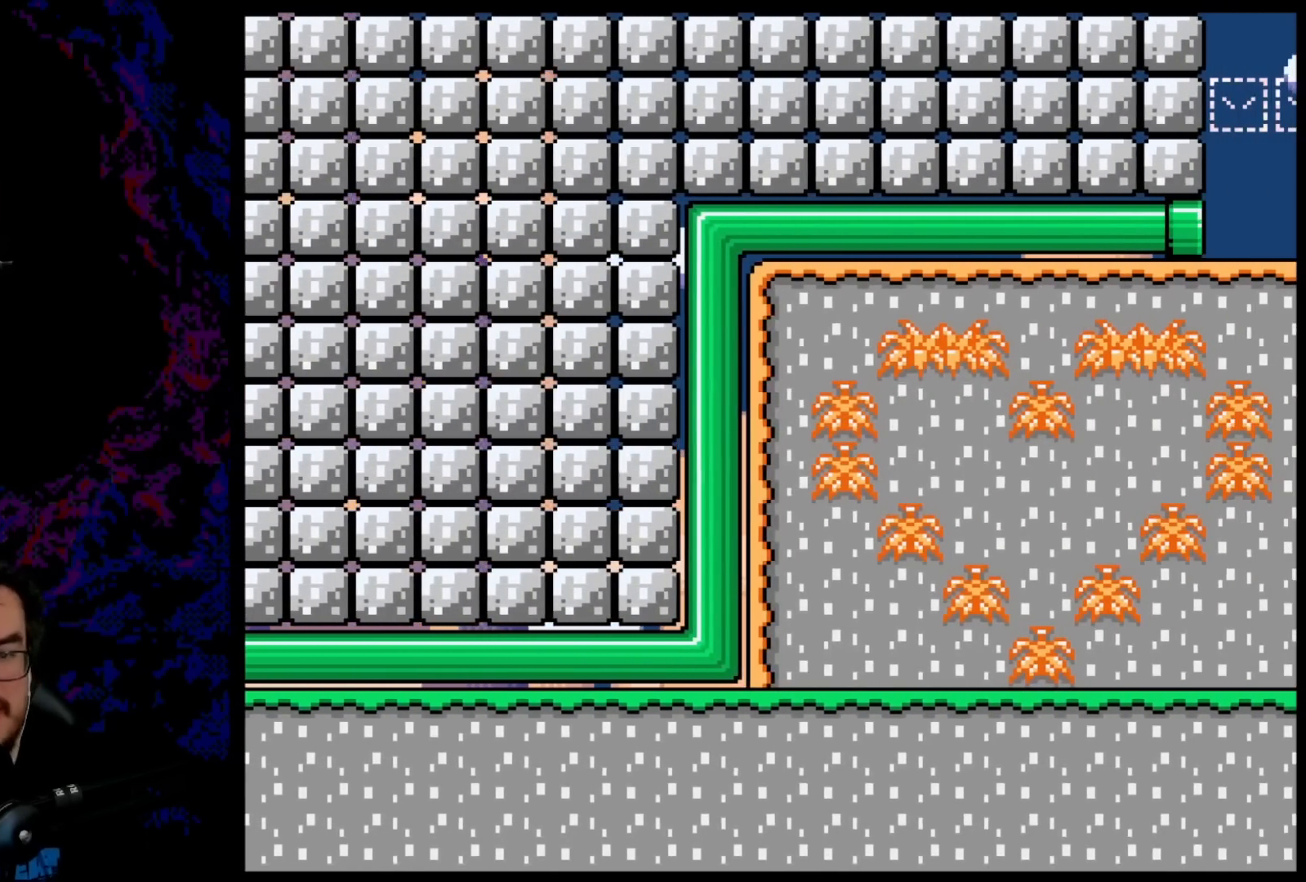
{"buttons": ["B", "Y", "DPAD_RIGHT"], "events": []}
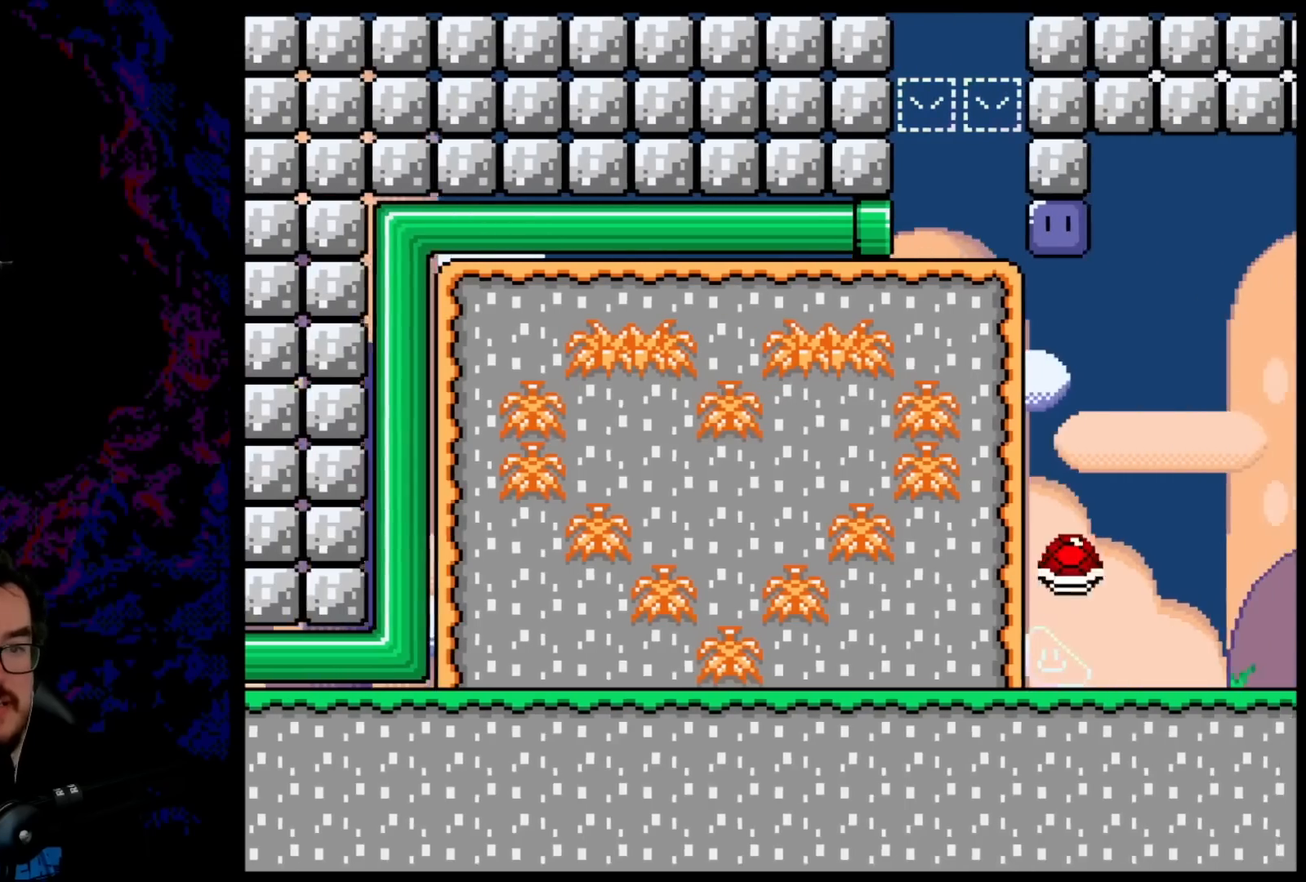
{"buttons": ["B", "Y", "DPAD_RIGHT"], "events": []}
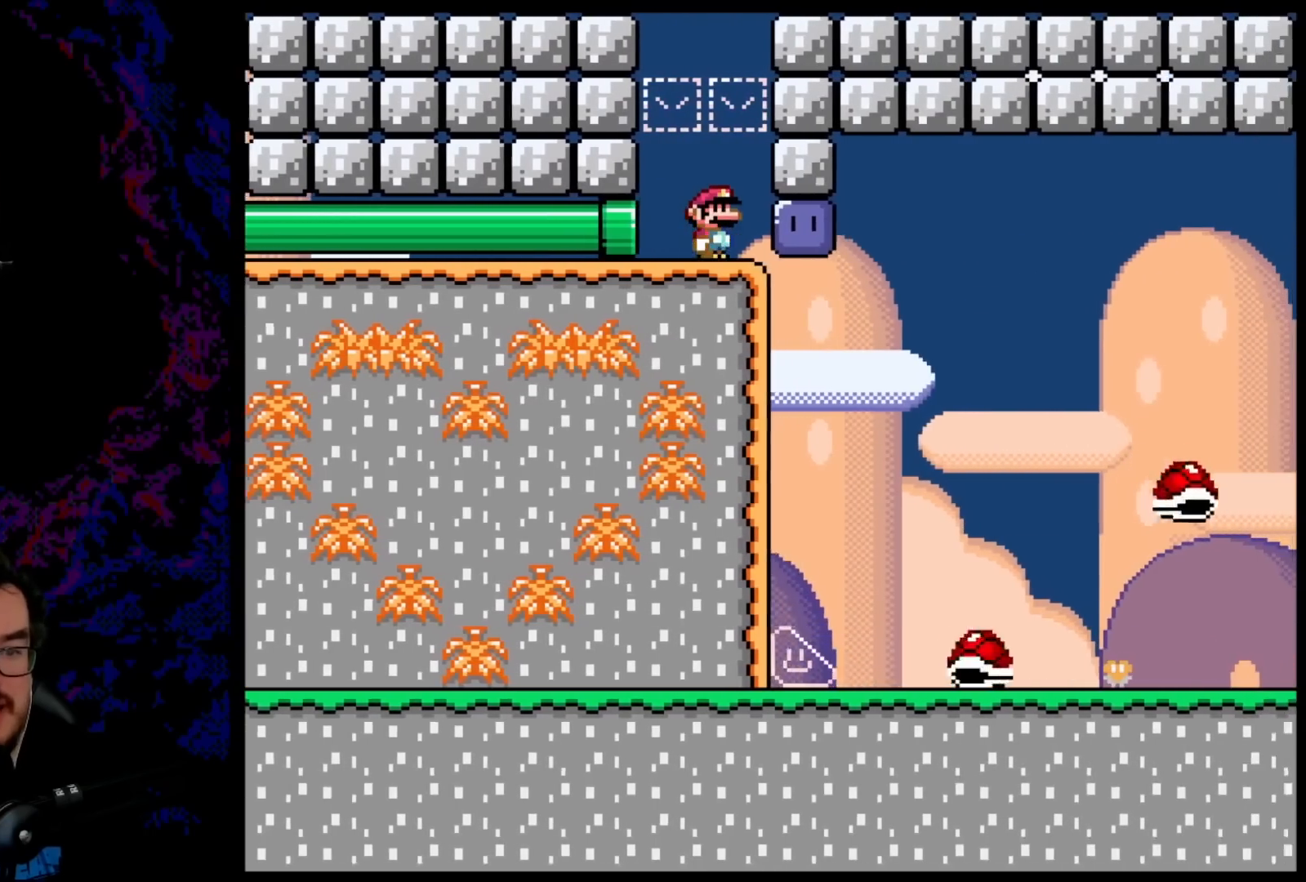
{"buttons": ["B", "Y", "DPAD_RIGHT"], "events": [[167, "Y", "up"], [300, "Y", "down"]]}
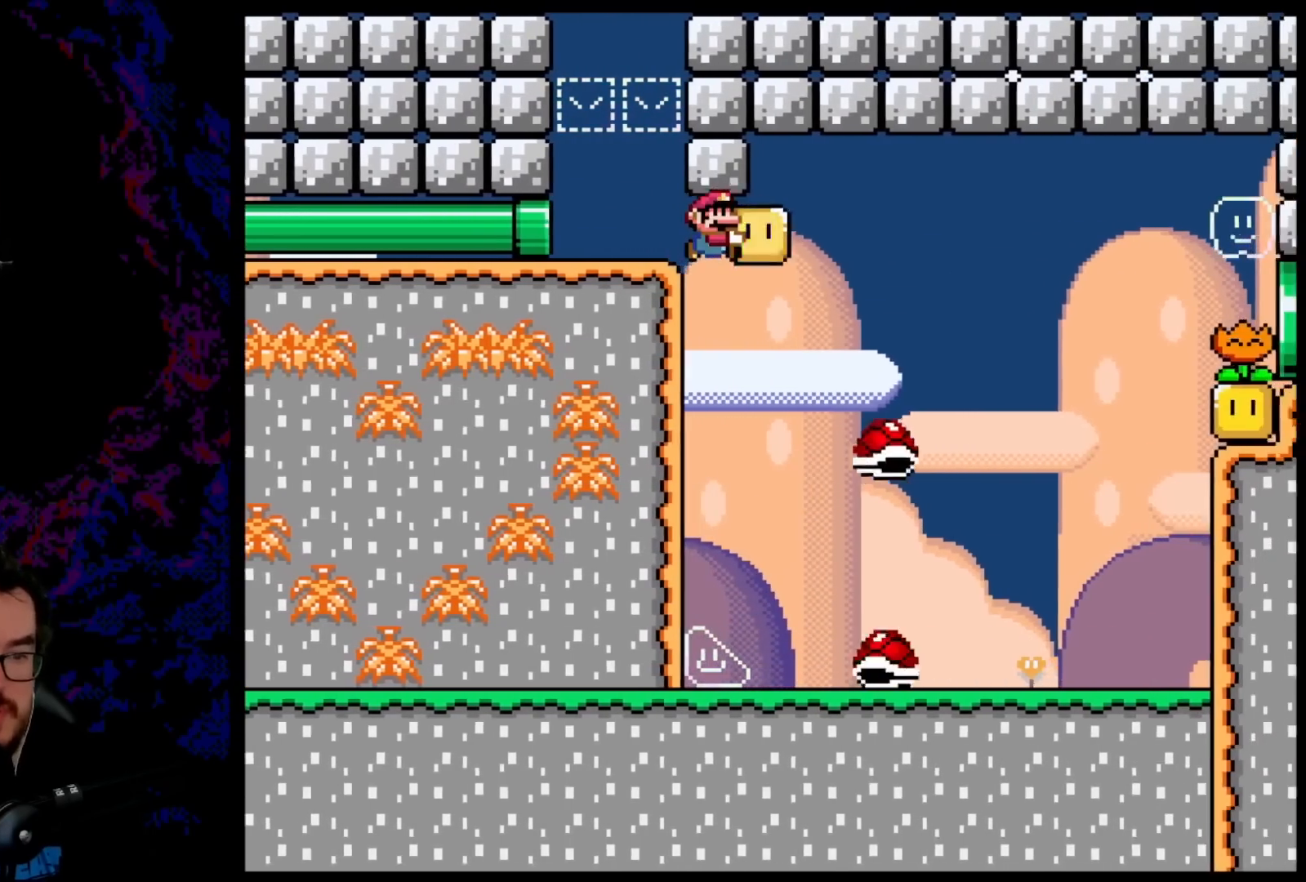
{"buttons": ["Y", "DPAD_LEFT"], "events": [[133, "B", "up"], [333, "DPAD_DOWN", "down"], [350, "DPAD_DOWN", "up"], [350, "DPAD_LEFT", "down"], [350, "DPAD_RIGHT", "up"]]}
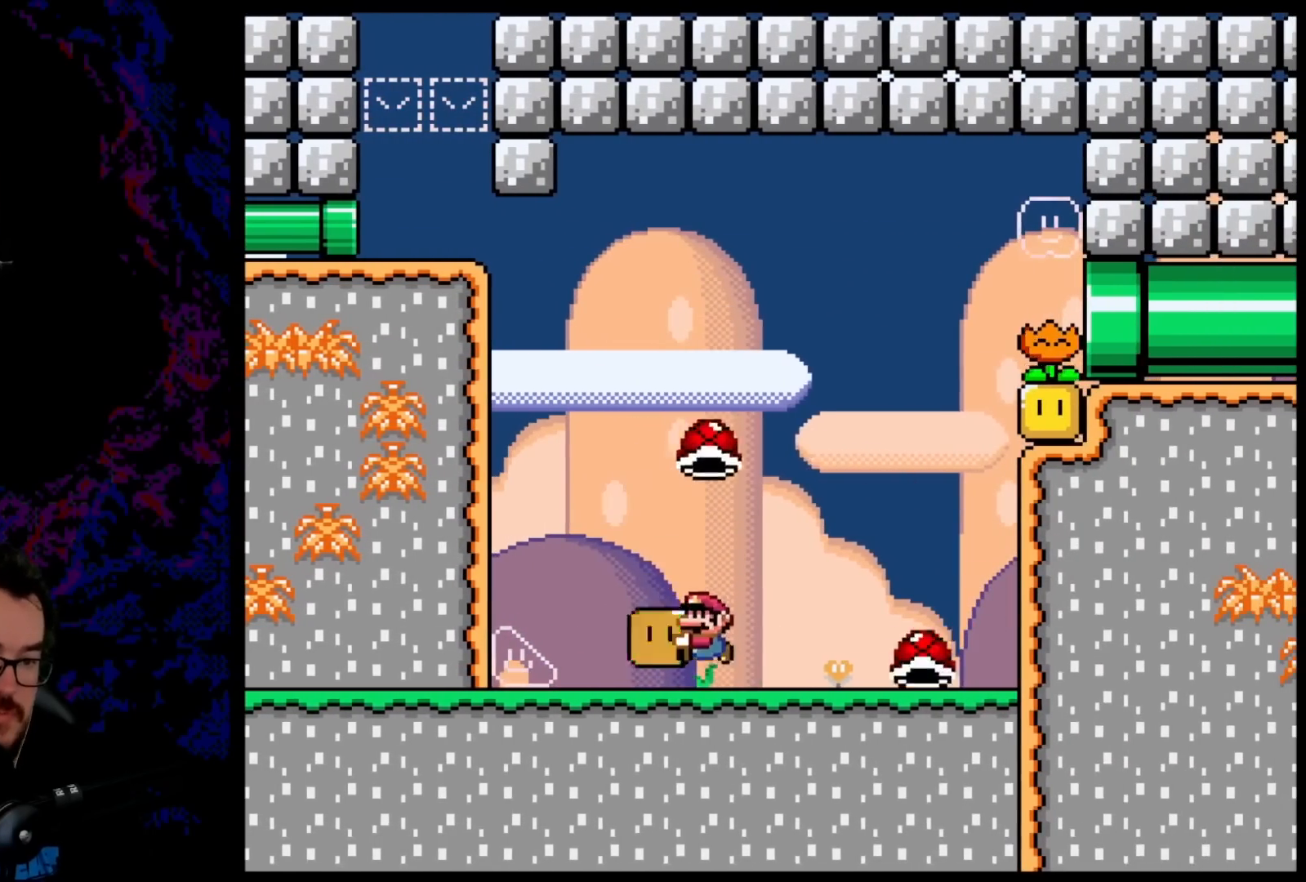
{"buttons": ["B", "Y", "DPAD_RIGHT"], "events": [[167, "B", "down"], [200, "DPAD_LEFT", "up"], [200, "DPAD_RIGHT", "down"]]}
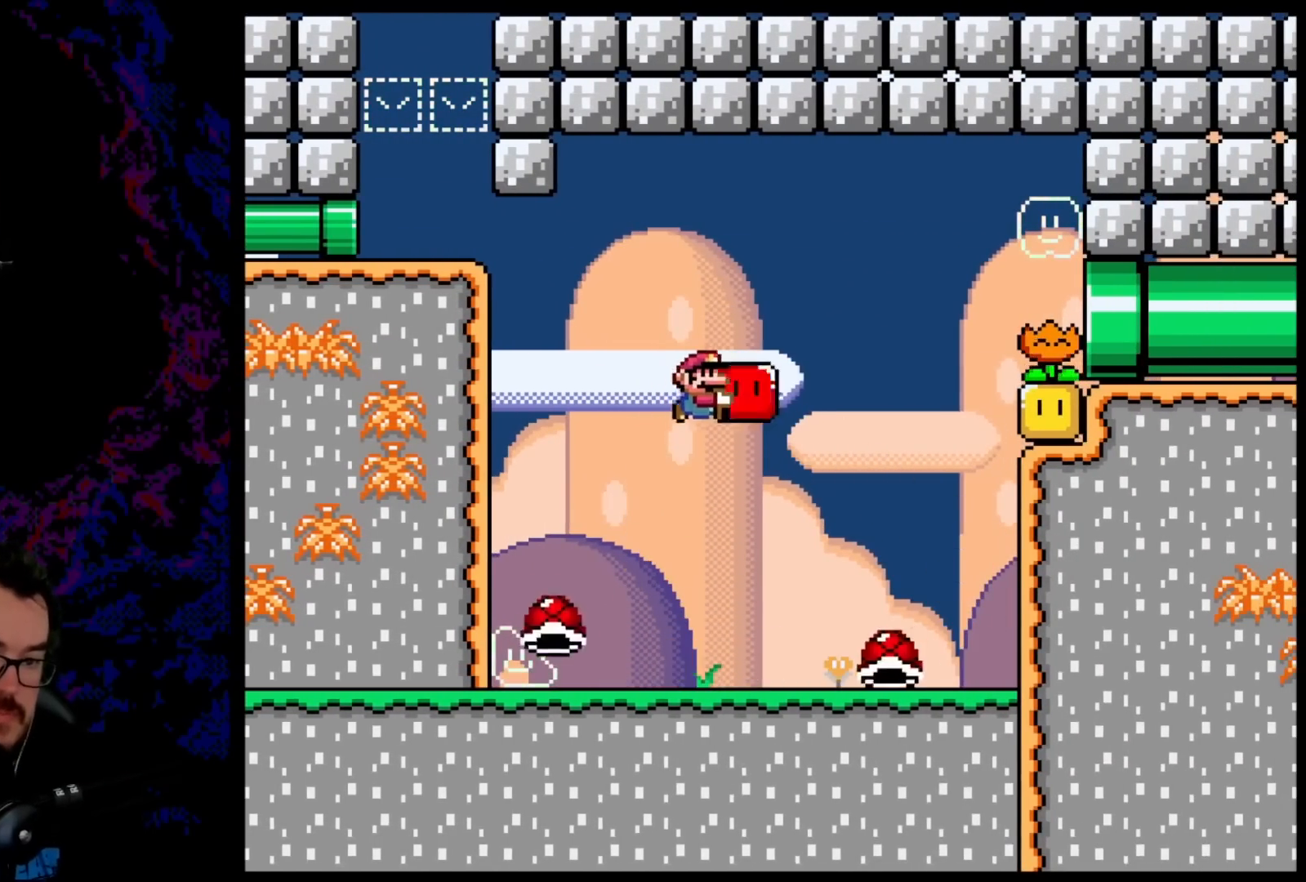
{"buttons": ["Y", "DPAD_LEFT"], "events": [[200, "Y", "up"], [300, "DPAD_DOWN", "down"], [317, "DPAD_LEFT", "down"], [317, "DPAD_RIGHT", "up"], [317, "Y", "down"], [333, "DPAD_DOWN", "up"], [433, "B", "up"]]}
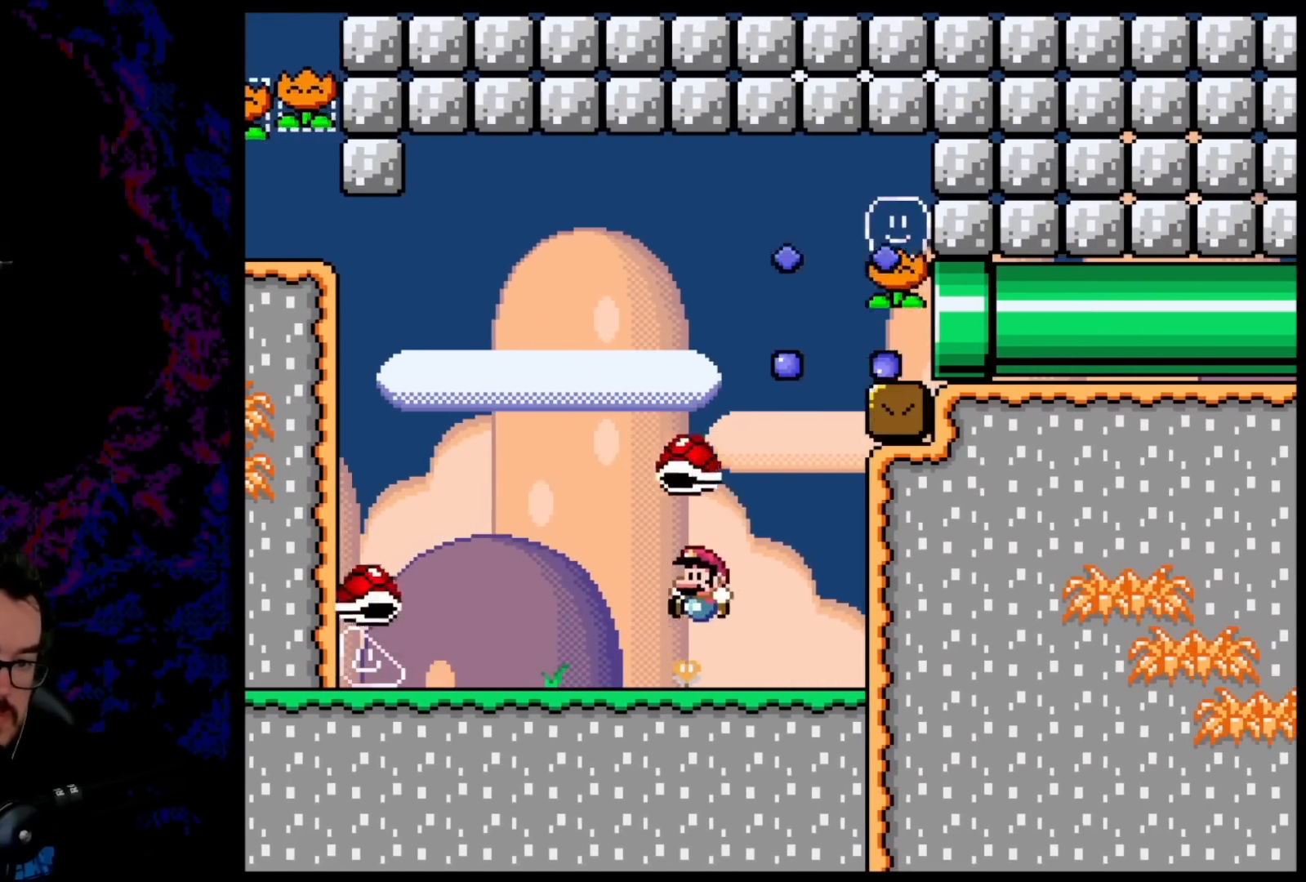
{"buttons": ["B", "Y", "DPAD_RIGHT"], "events": [[117, "Y", "up"], [150, "X", "down"], [333, "X", "up"], [383, "DPAD_DOWN", "down"], [400, "B", "down"], [400, "DPAD_DOWN", "up"], [400, "DPAD_LEFT", "up"], [400, "DPAD_RIGHT", "down"], [400, "Y", "down"]]}
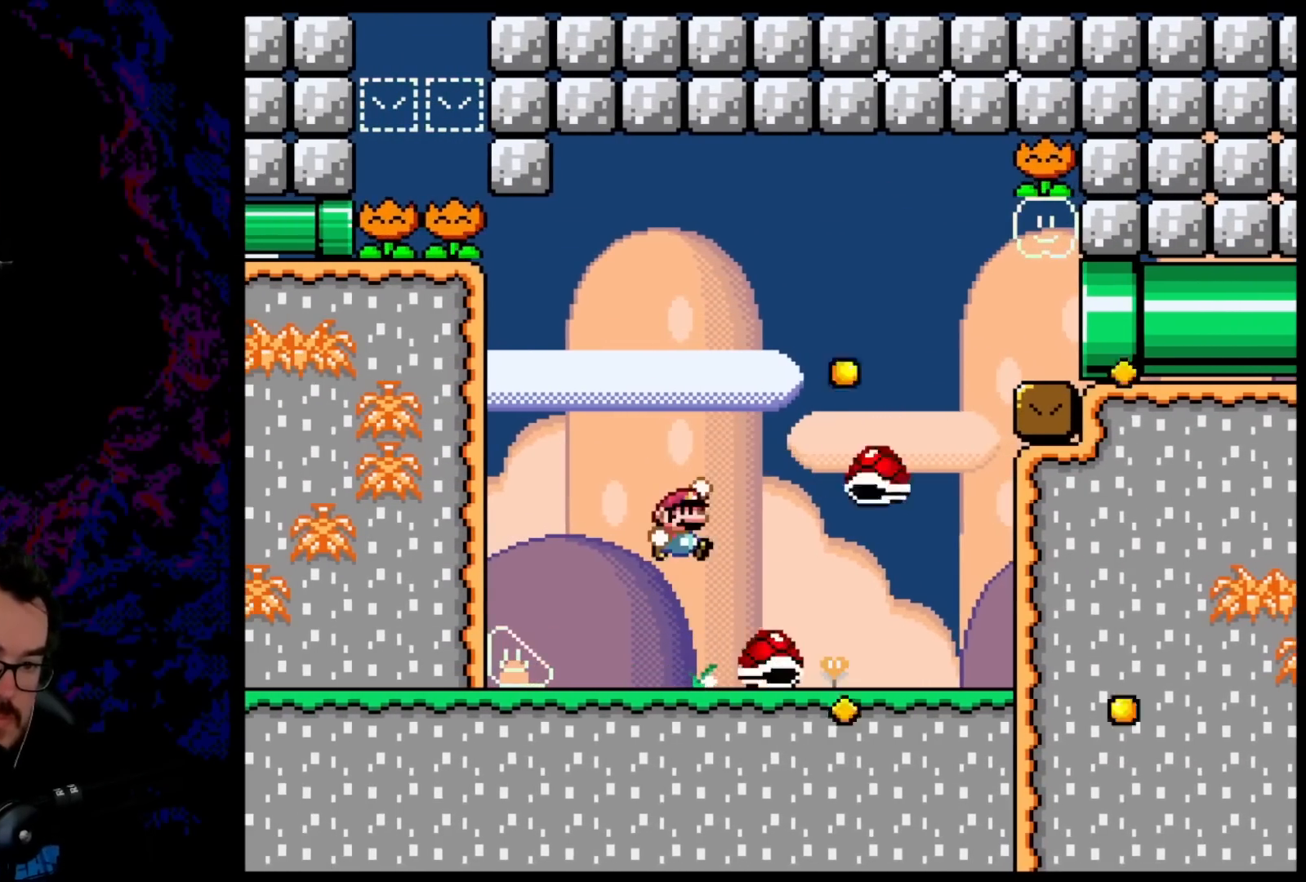
{"buttons": ["Y", "DPAD_RIGHT"], "events": [[67, "B", "up"], [183, "DPAD_RIGHT", "up"], [333, "DPAD_RIGHT", "down"]]}
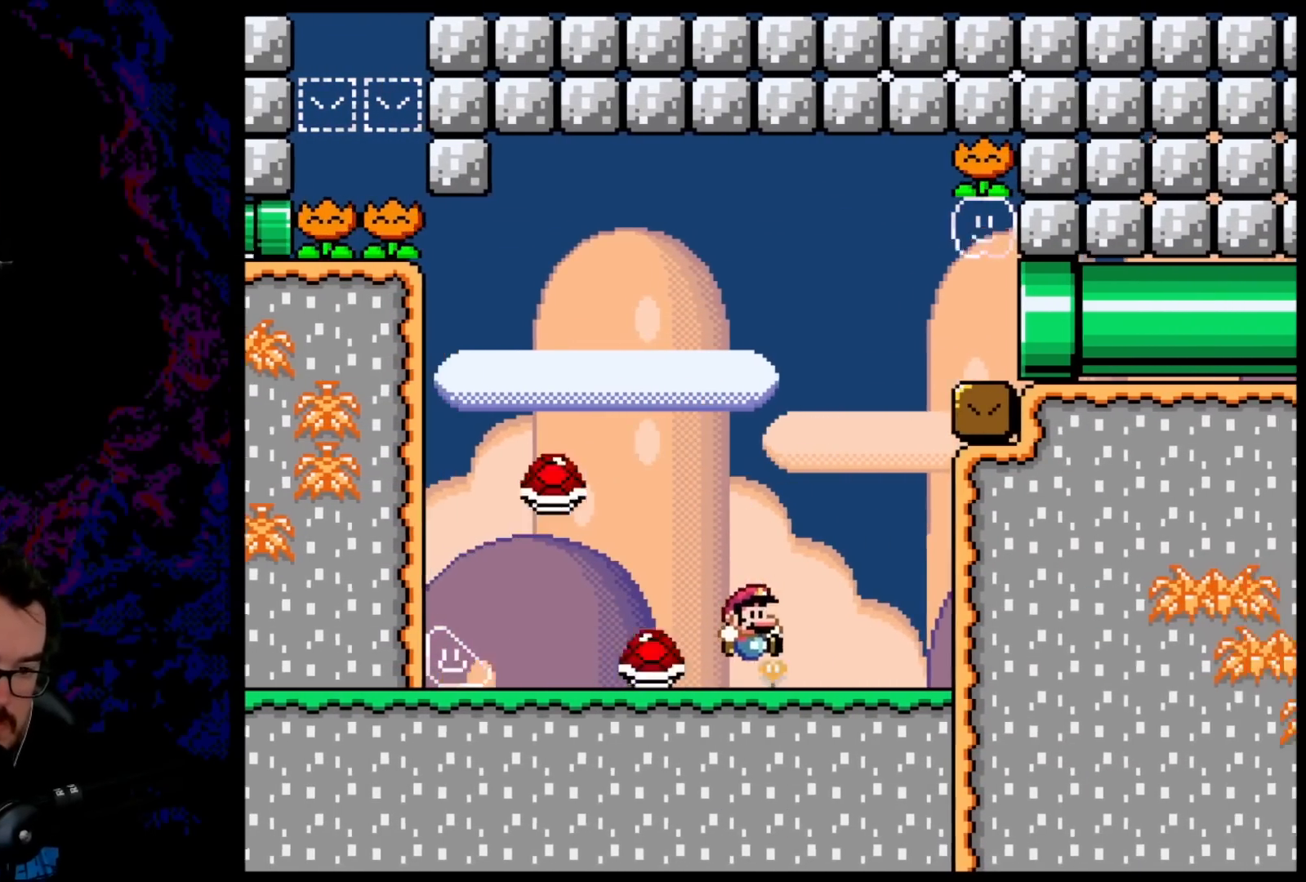
{"buttons": ["B", "Y", "DPAD_RIGHT"], "events": [[83, "B", "down"]]}
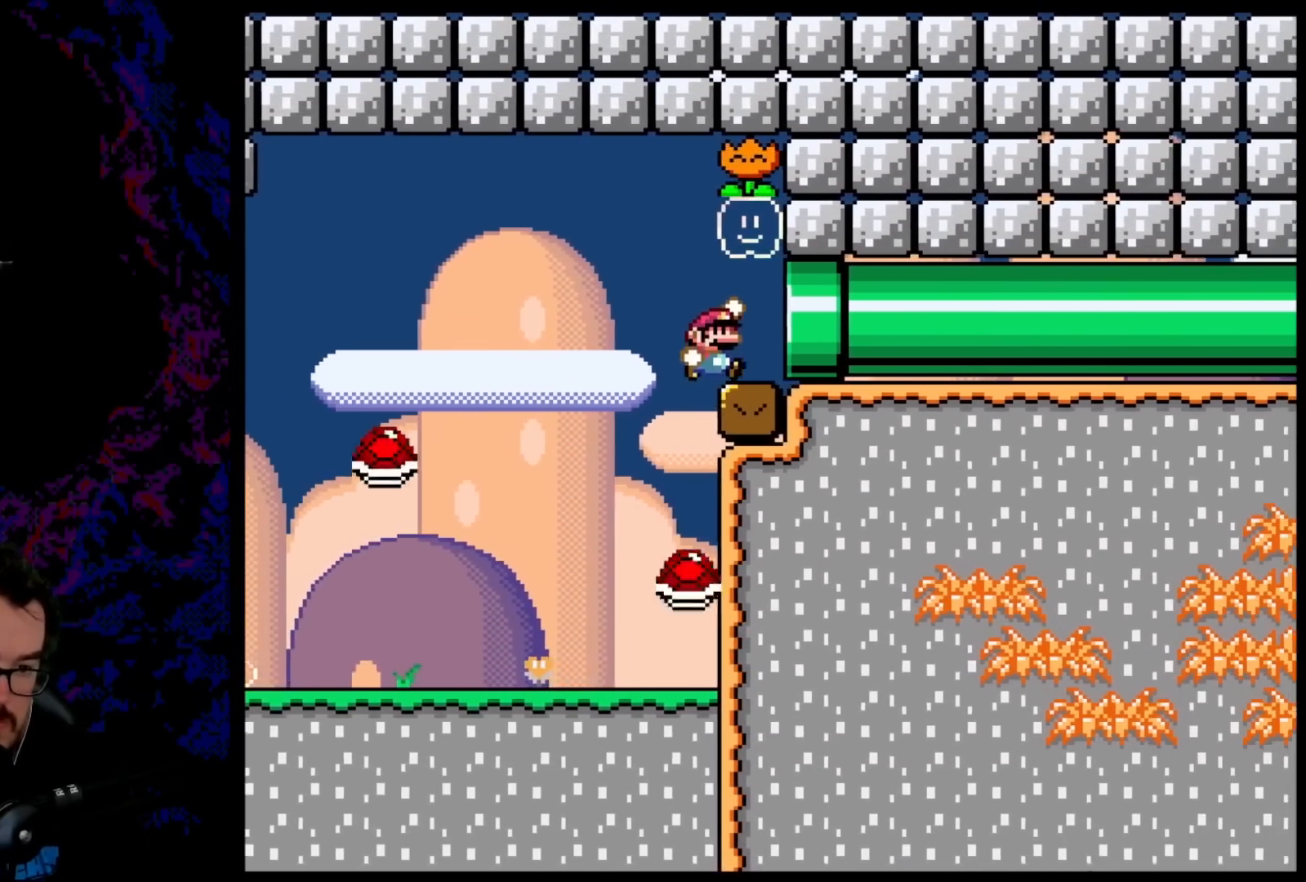
{"buttons": ["Y"], "events": [[83, "B", "up"], [167, "DPAD_RIGHT", "up"]]}
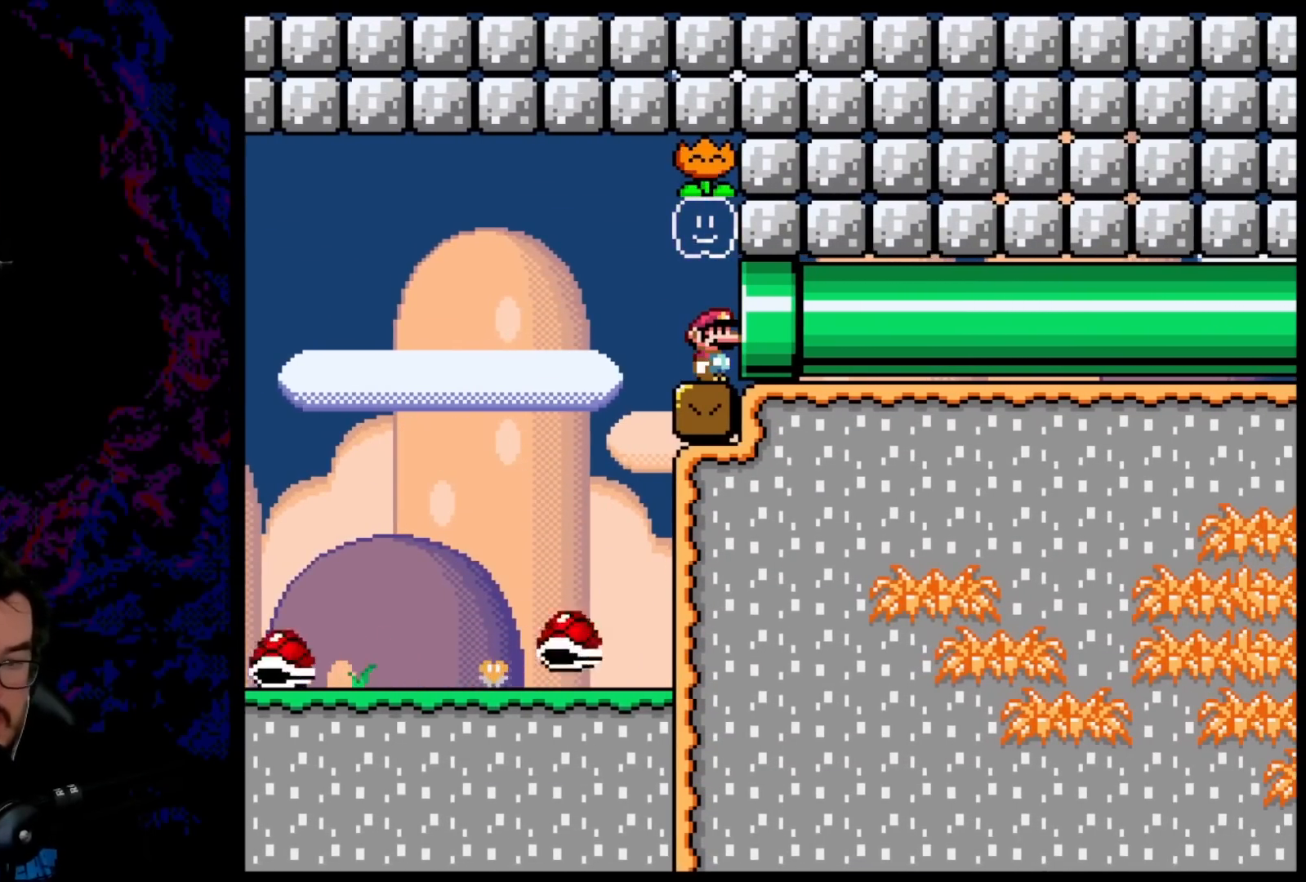
{"buttons": [], "events": [[67, "Y", "up"]]}